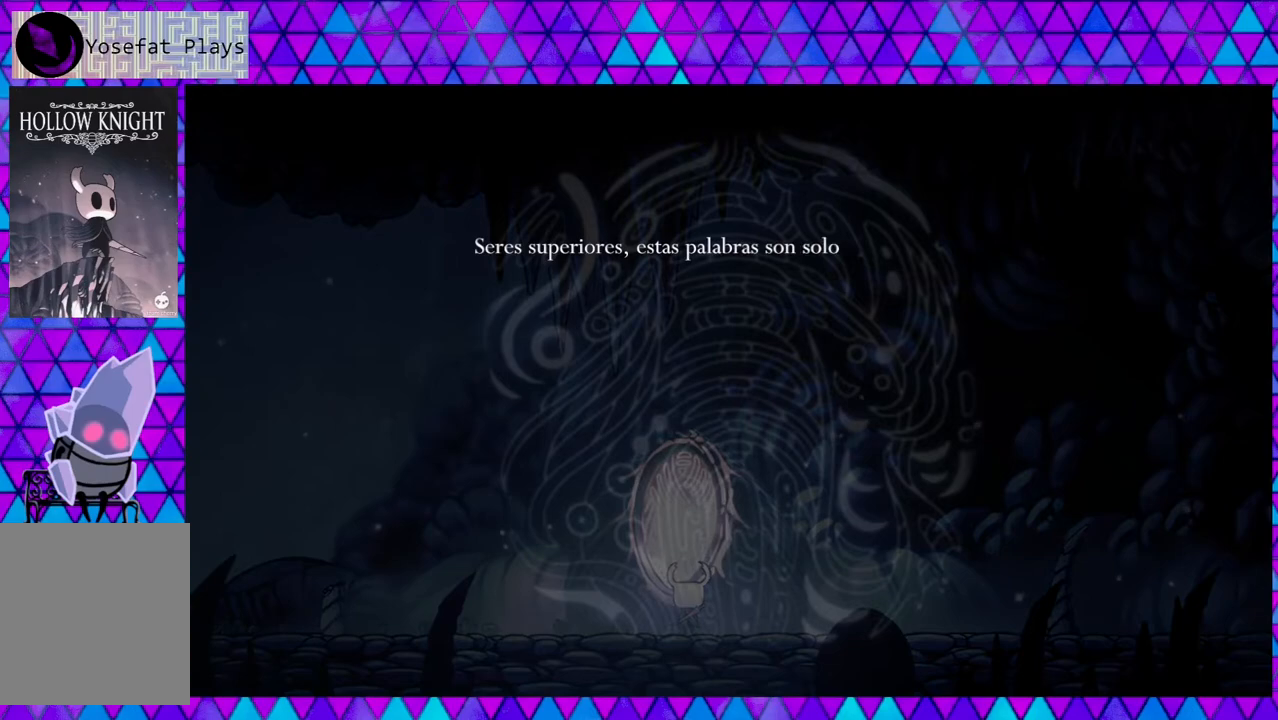
Gameplay with a controller (Nintendo layout); each line is a JSON object with the inputs held at the frame after it. "events" lists button and stick changes between this image and that frame as [ms after this image, input, new state], when the widget could be followed in between. Not read: L3 R3.
{"buttons": [], "left_stick": "center", "right_stick": "down", "events": []}
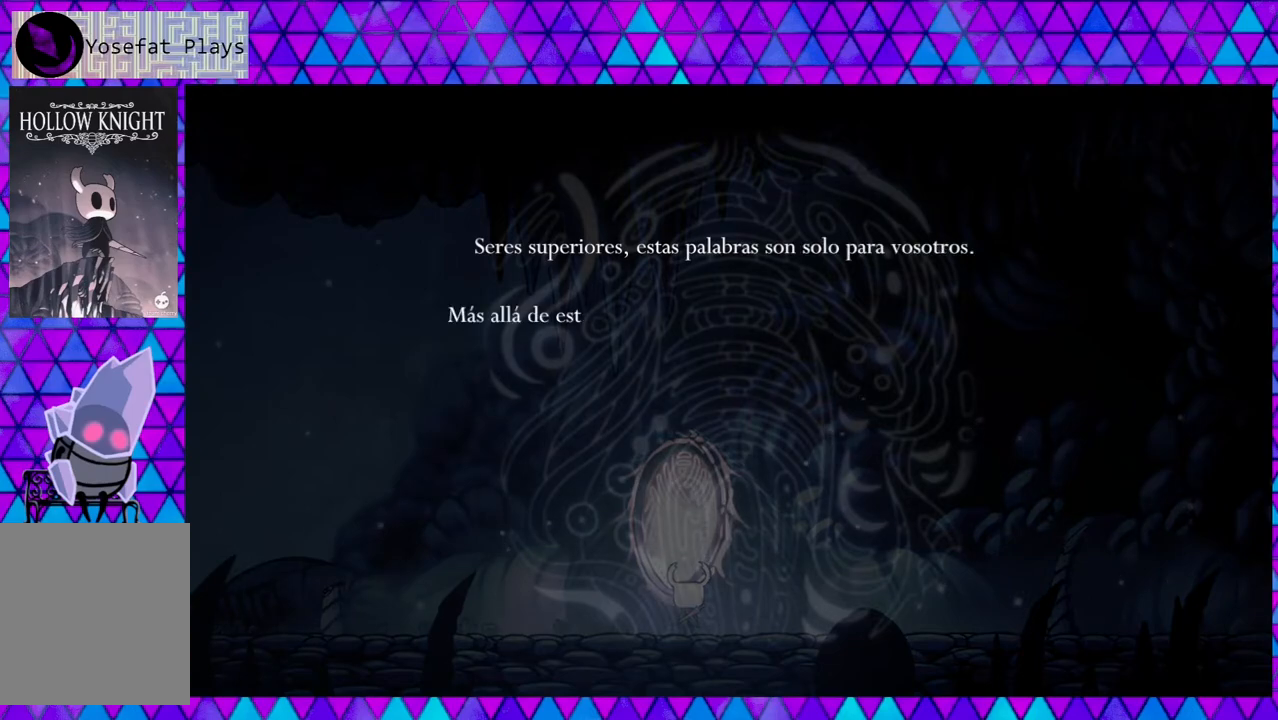
{"buttons": [], "left_stick": "center", "right_stick": "down", "events": []}
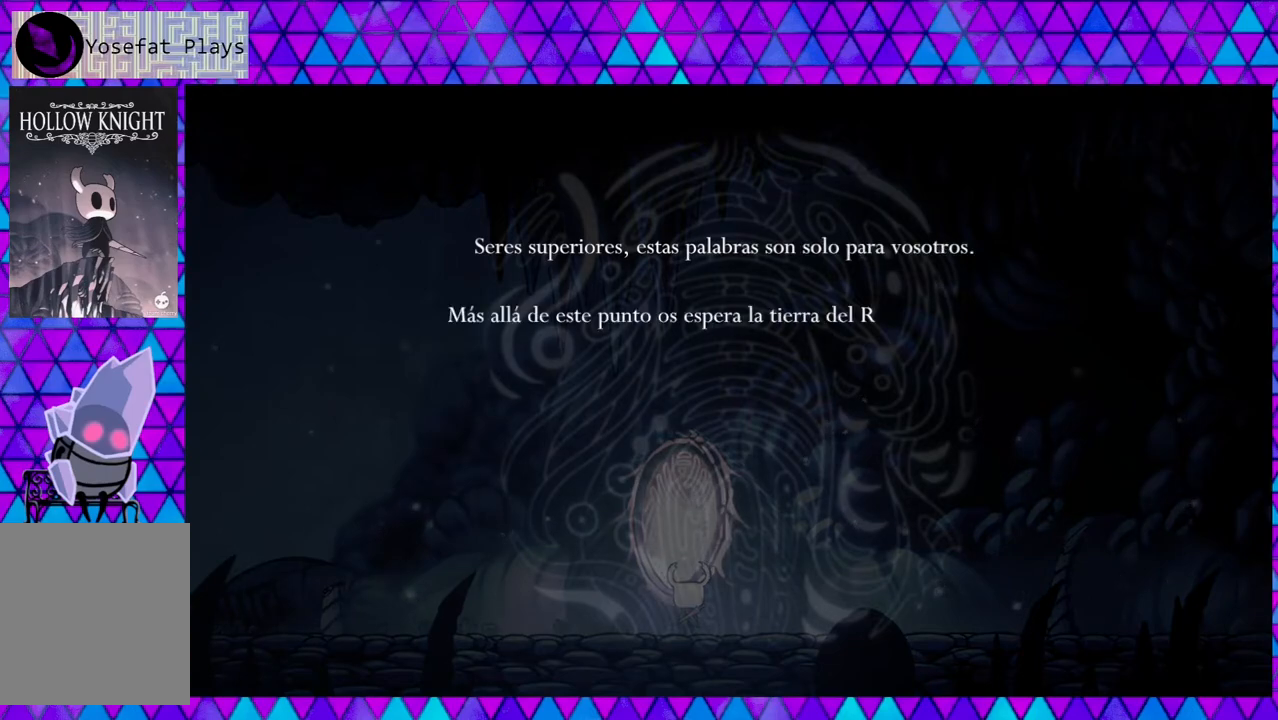
{"buttons": [], "left_stick": "center", "right_stick": "down", "events": []}
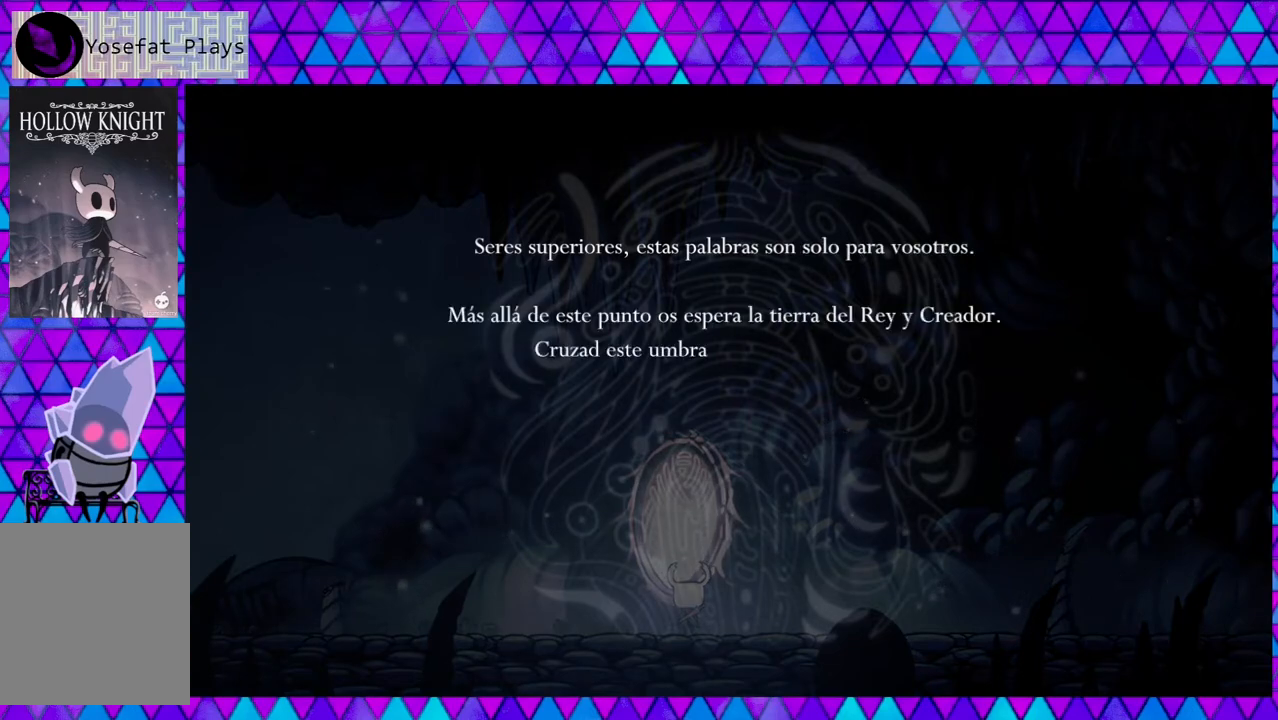
{"buttons": [], "left_stick": "center", "right_stick": "down", "events": []}
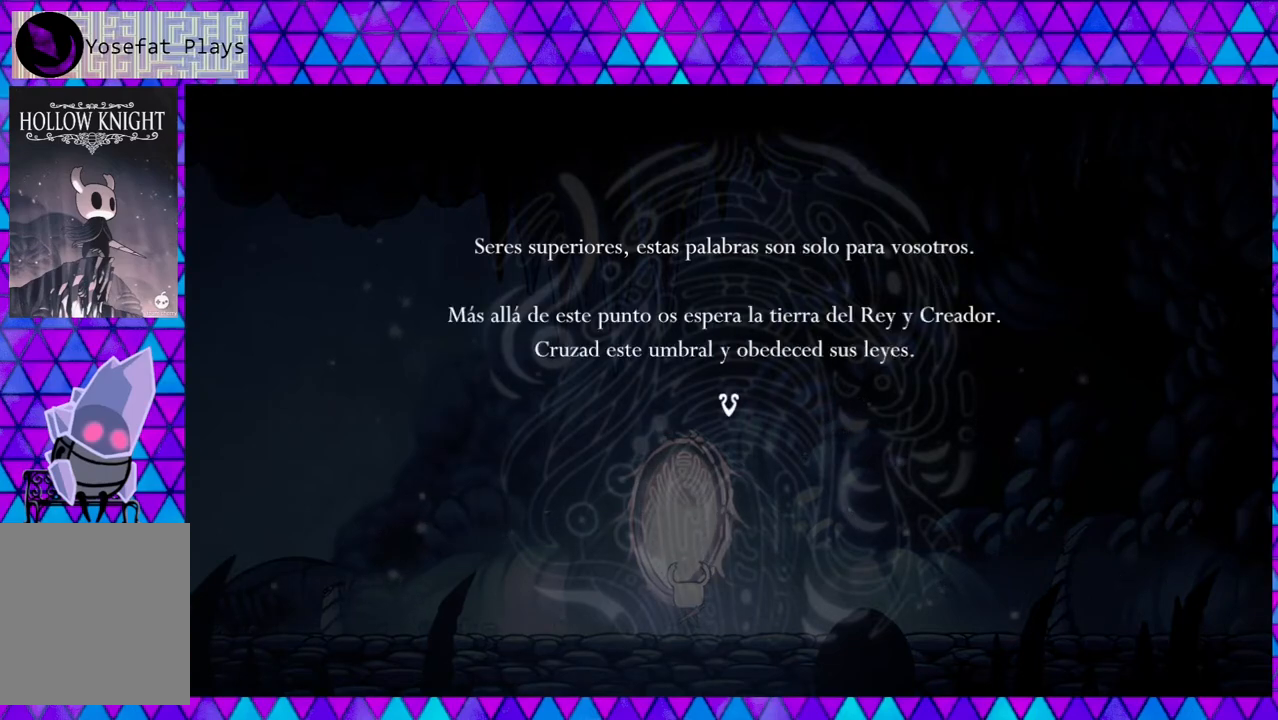
{"buttons": [], "left_stick": "center", "right_stick": "down", "events": []}
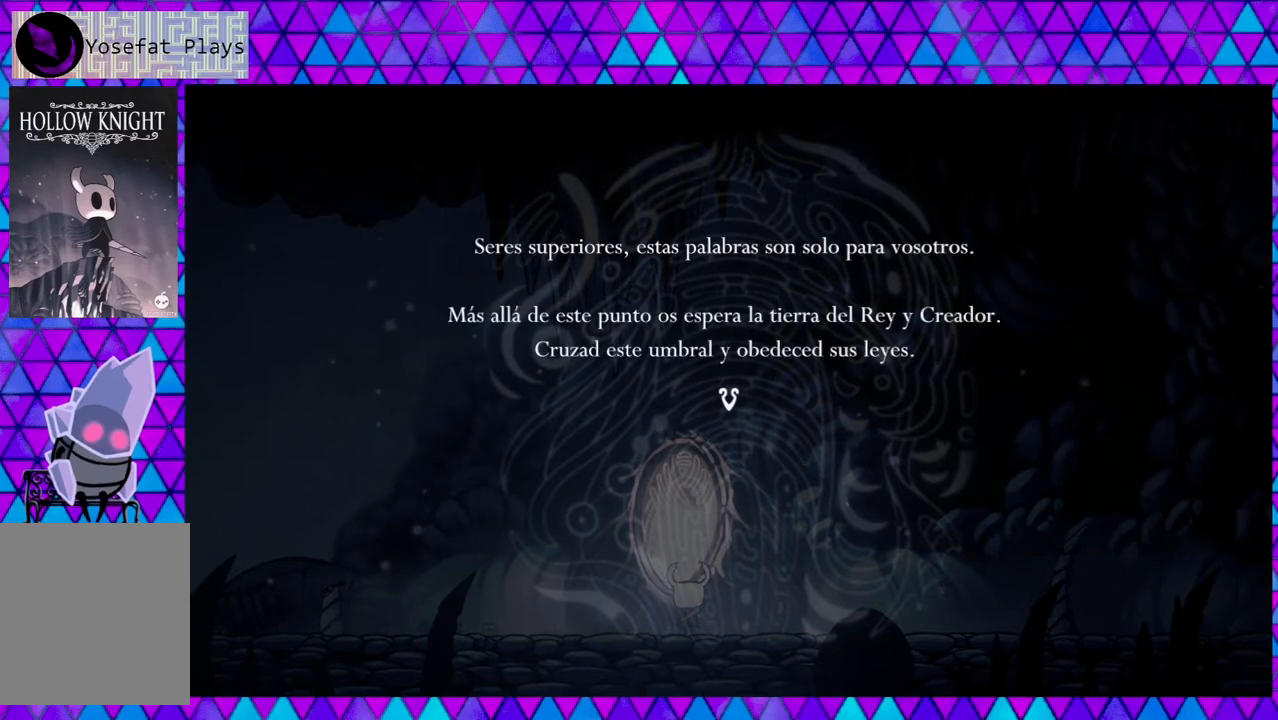
{"buttons": [], "left_stick": "center", "right_stick": "down", "events": []}
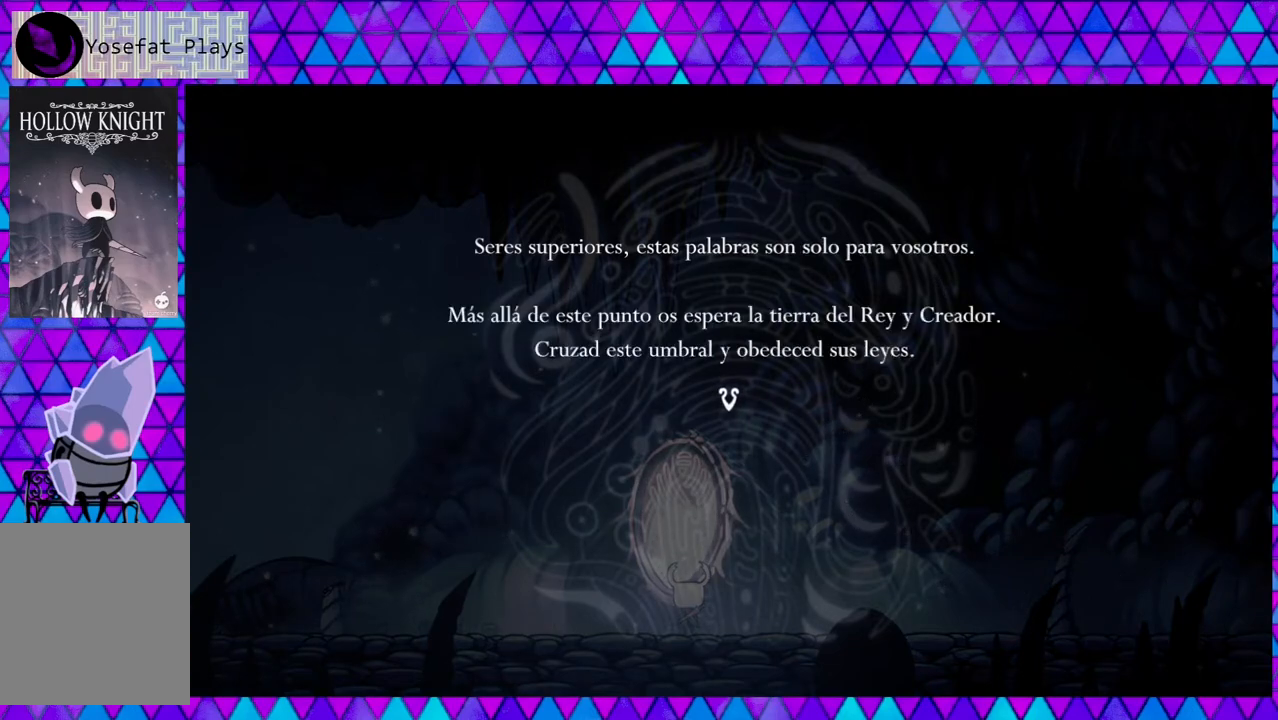
{"buttons": [], "left_stick": "center", "right_stick": "down", "events": []}
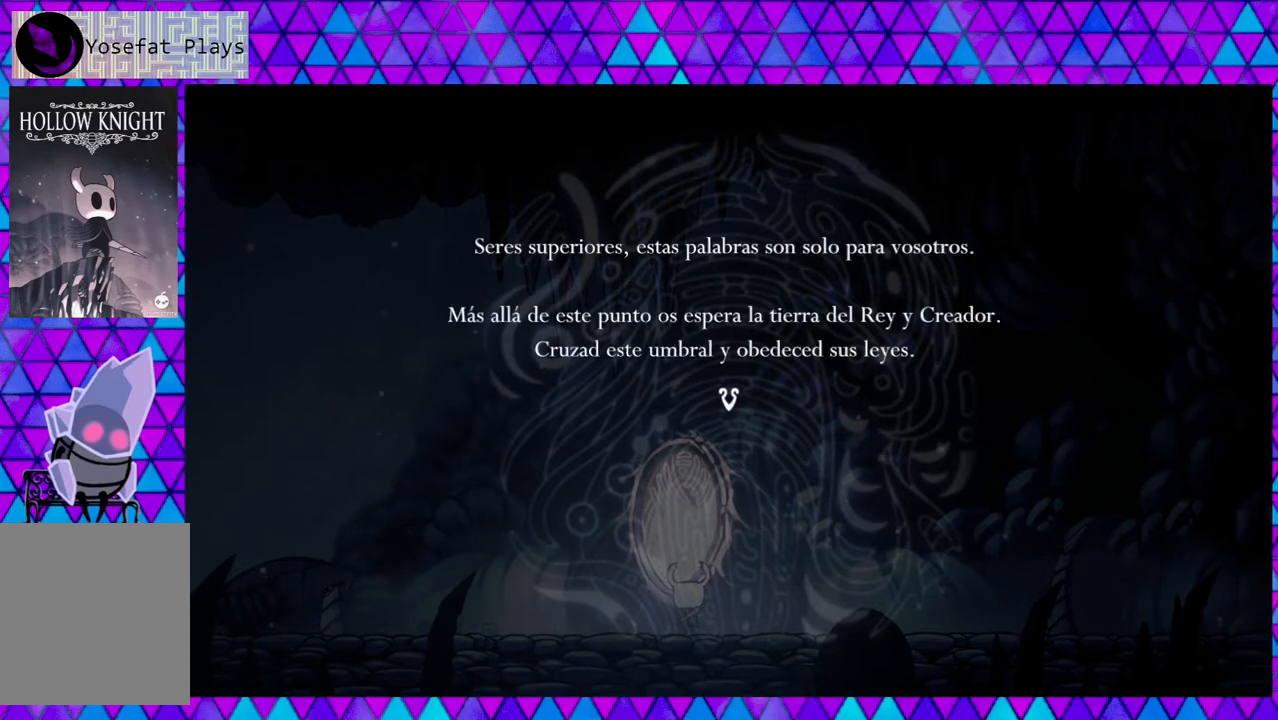
{"buttons": [], "left_stick": "center", "right_stick": "down", "events": []}
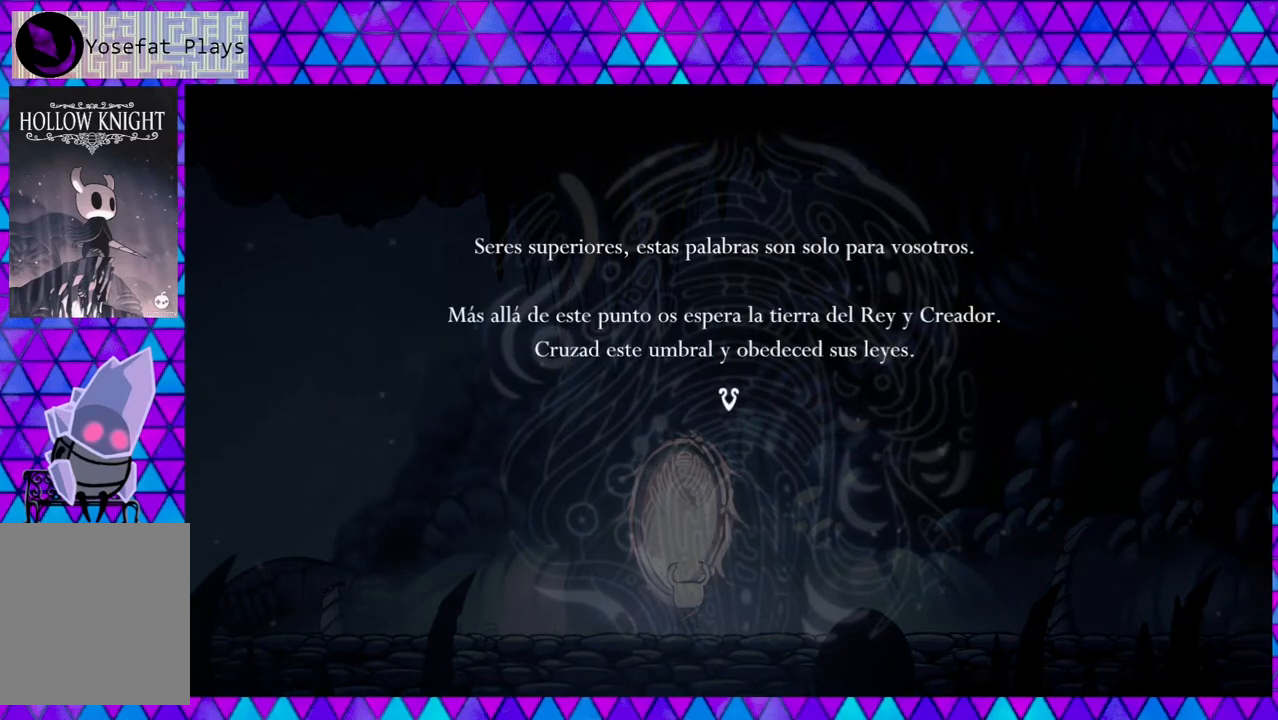
{"buttons": [], "left_stick": "center", "right_stick": "down", "events": []}
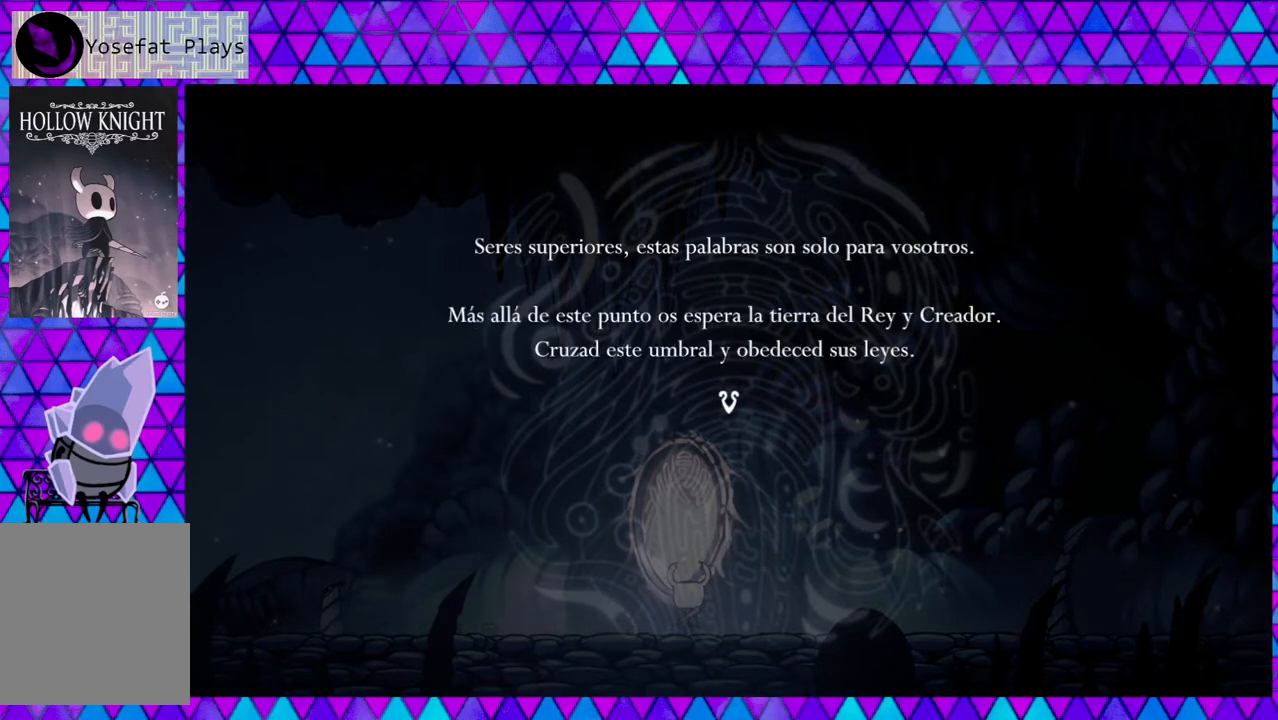
{"buttons": [], "left_stick": "center", "right_stick": "down", "events": []}
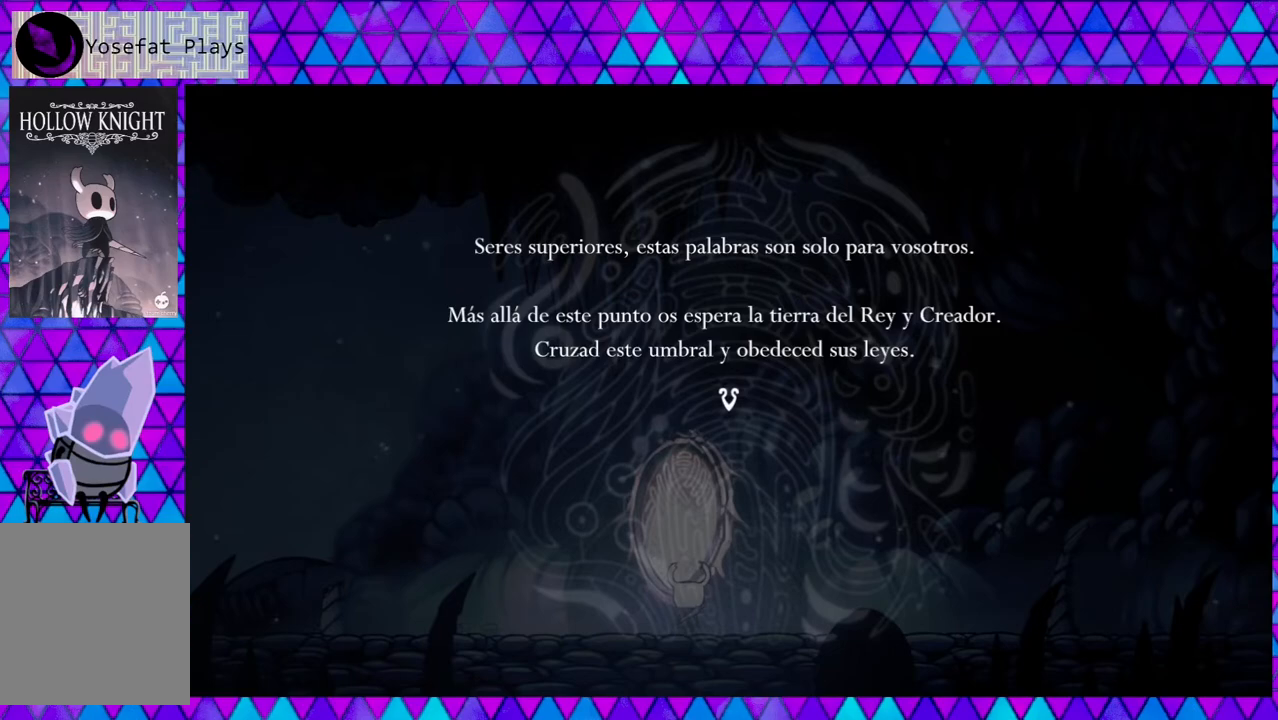
{"buttons": [], "left_stick": "center", "right_stick": "down", "events": []}
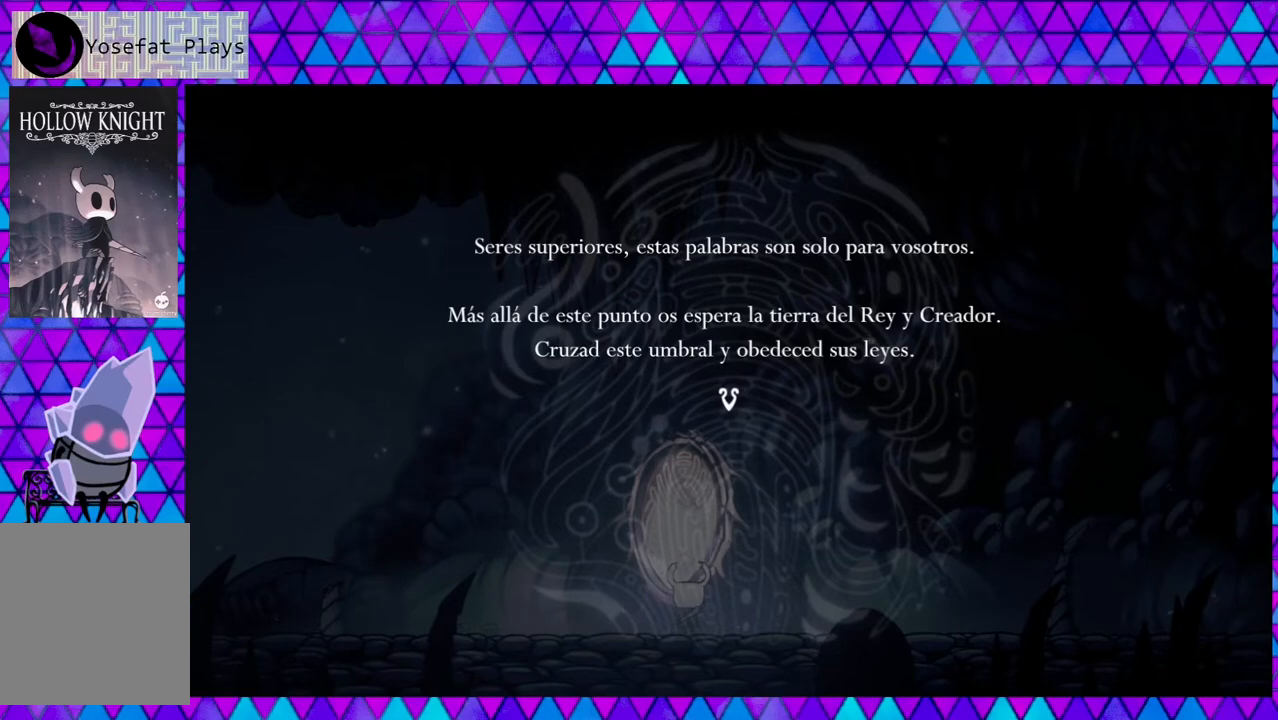
{"buttons": [], "left_stick": "center", "right_stick": "down", "events": []}
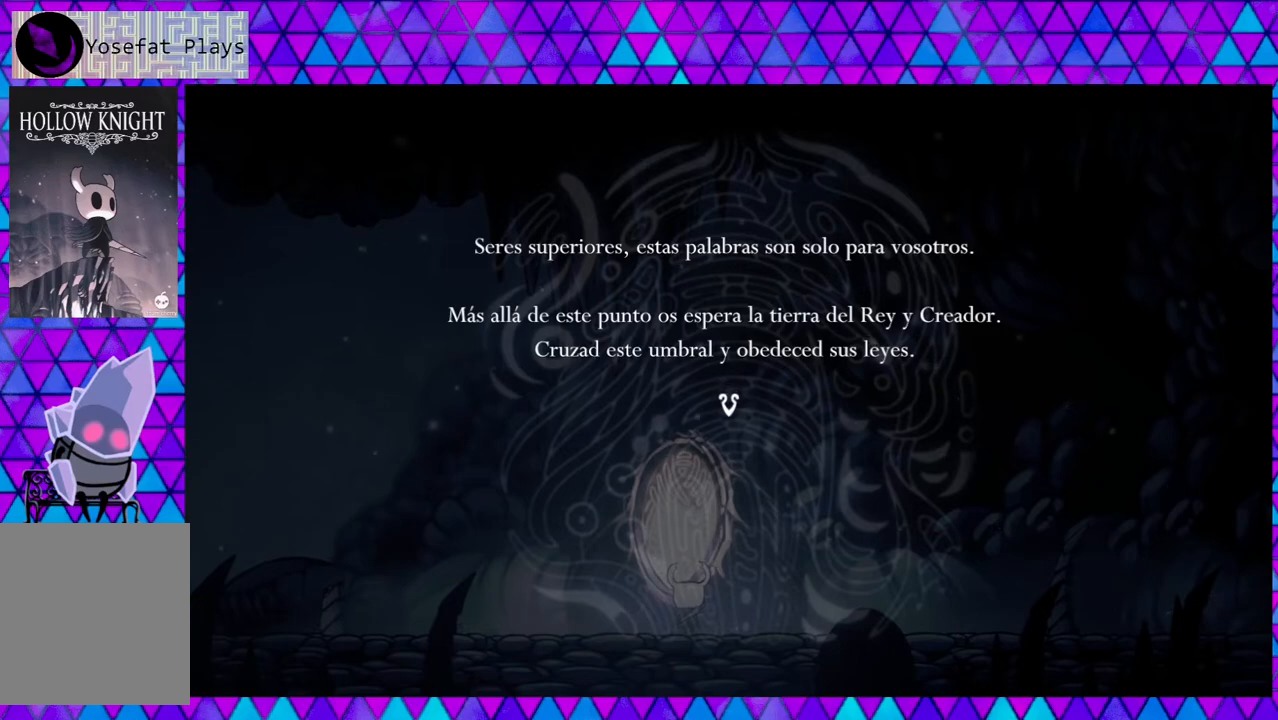
{"buttons": [], "left_stick": "center", "right_stick": "down", "events": [[367, "B", "down"], [483, "B", "up"]]}
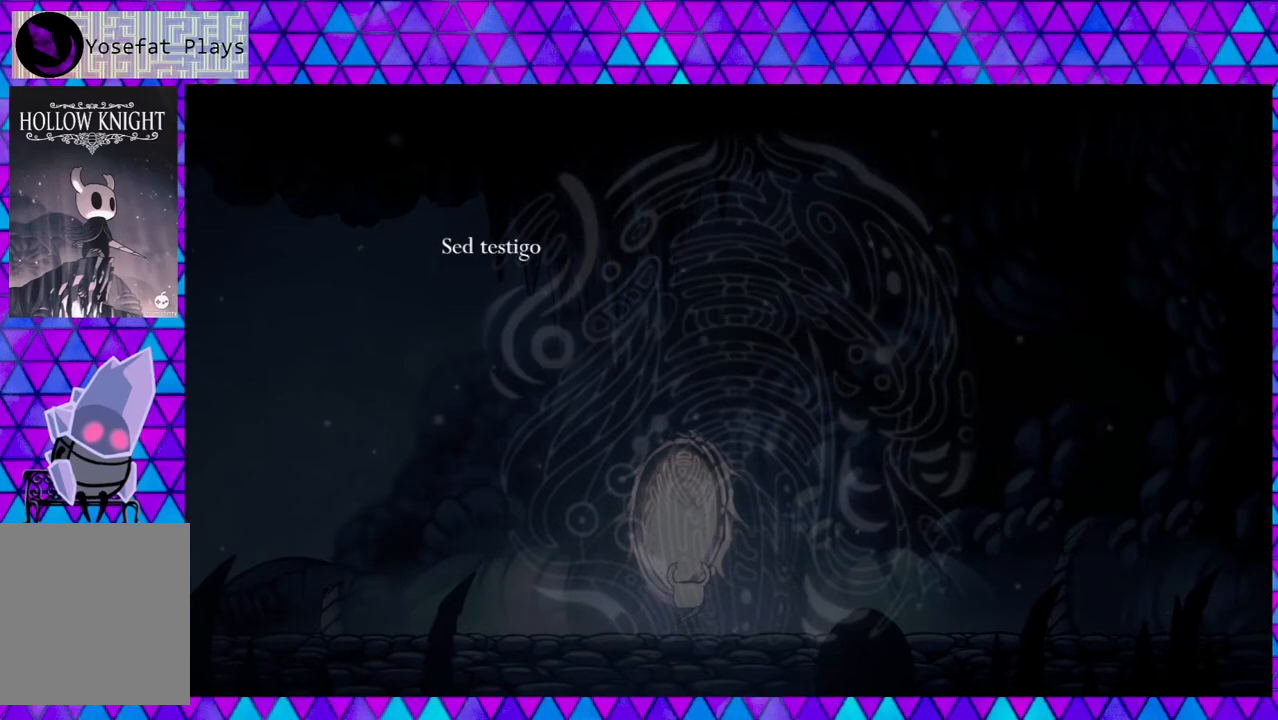
{"buttons": [], "left_stick": "center", "right_stick": "down", "events": []}
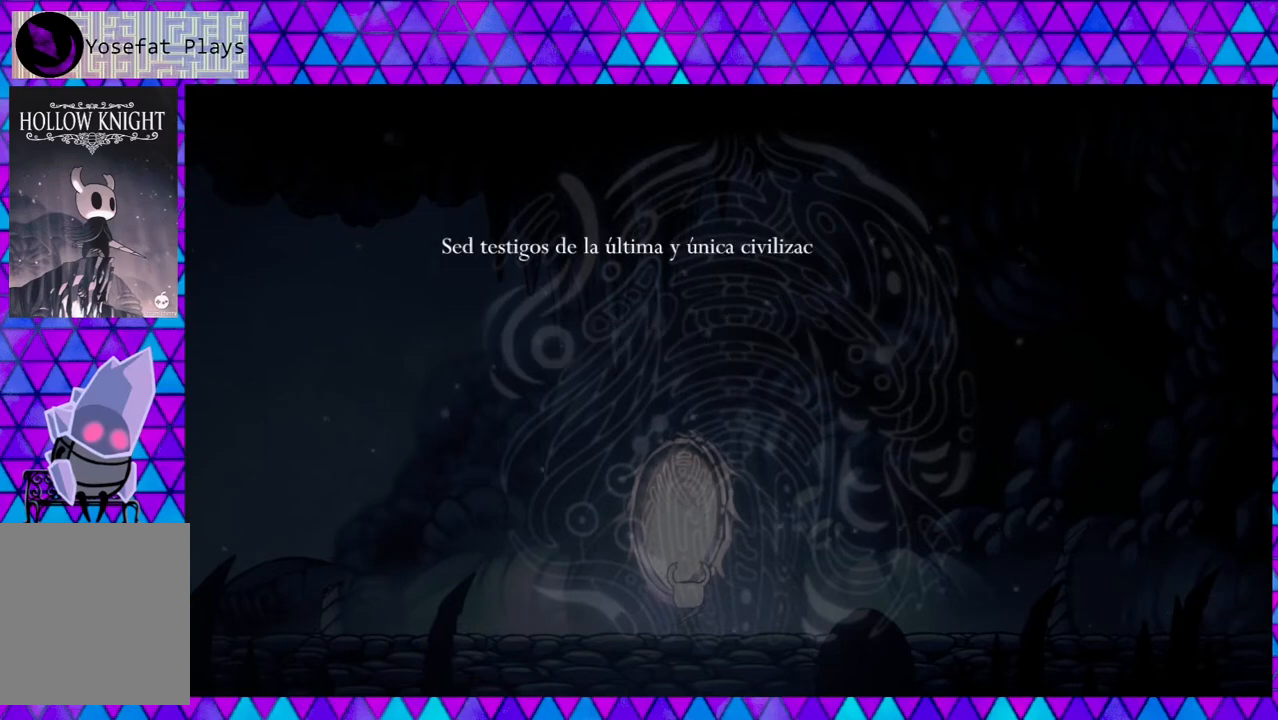
{"buttons": [], "left_stick": "center", "right_stick": "down", "events": []}
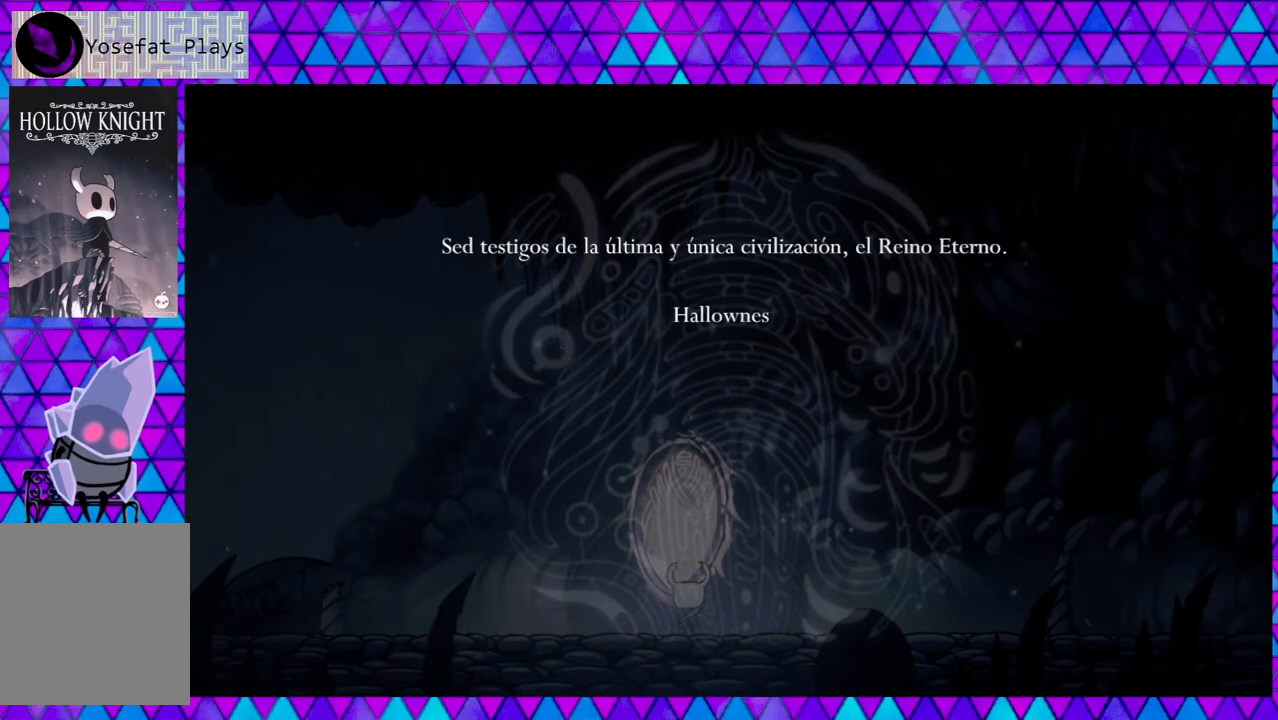
{"buttons": [], "left_stick": "center", "right_stick": "down", "events": []}
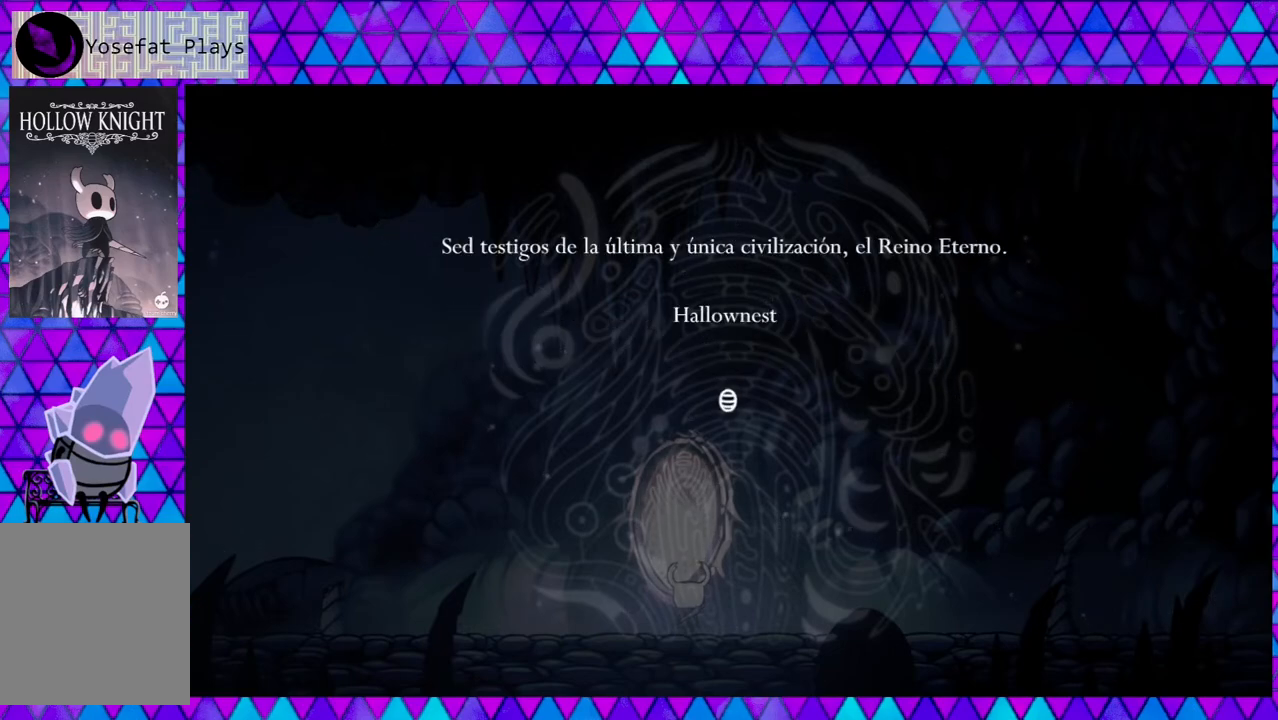
{"buttons": [], "left_stick": "center", "right_stick": "down", "events": []}
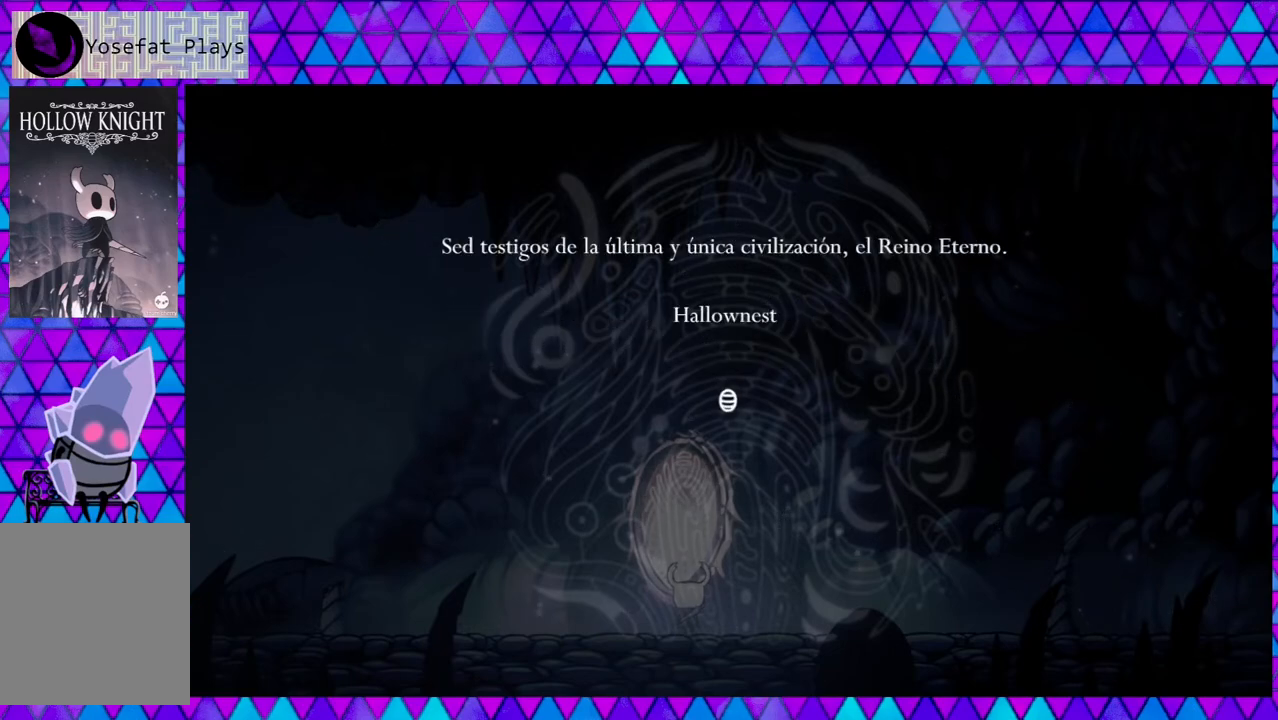
{"buttons": [], "left_stick": "center", "right_stick": "down", "events": []}
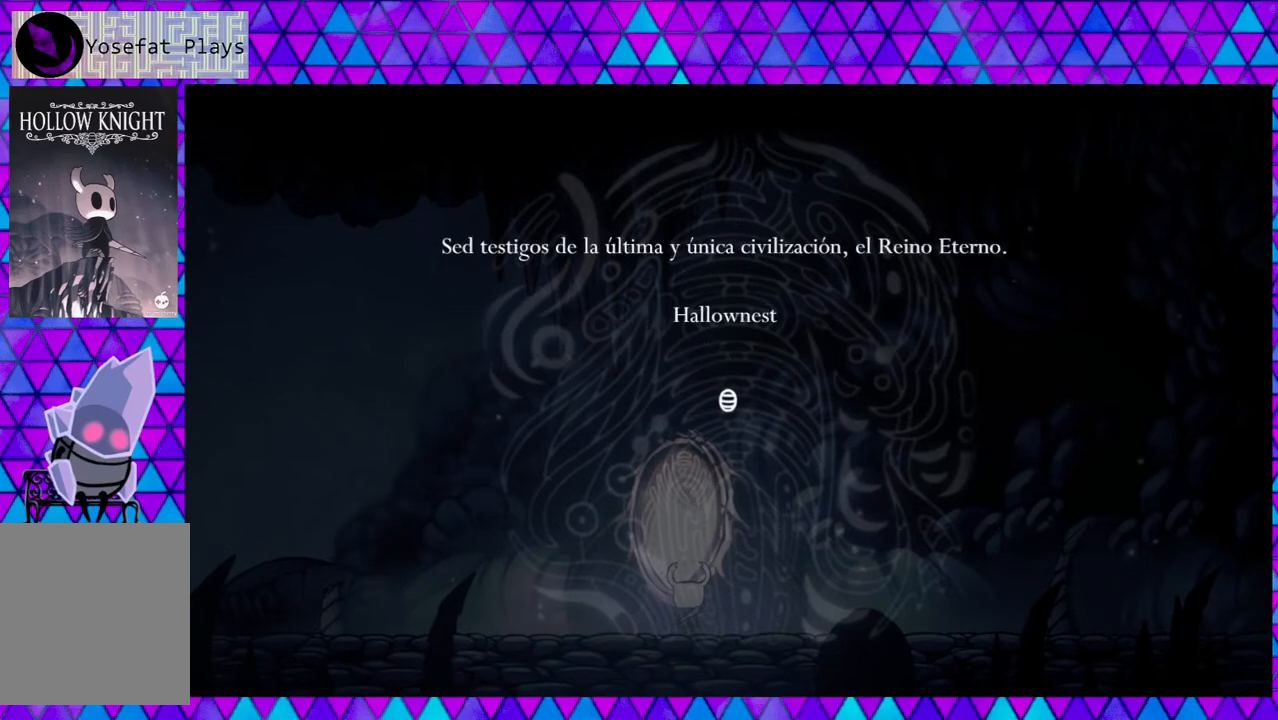
{"buttons": [], "left_stick": "center", "right_stick": "down", "events": []}
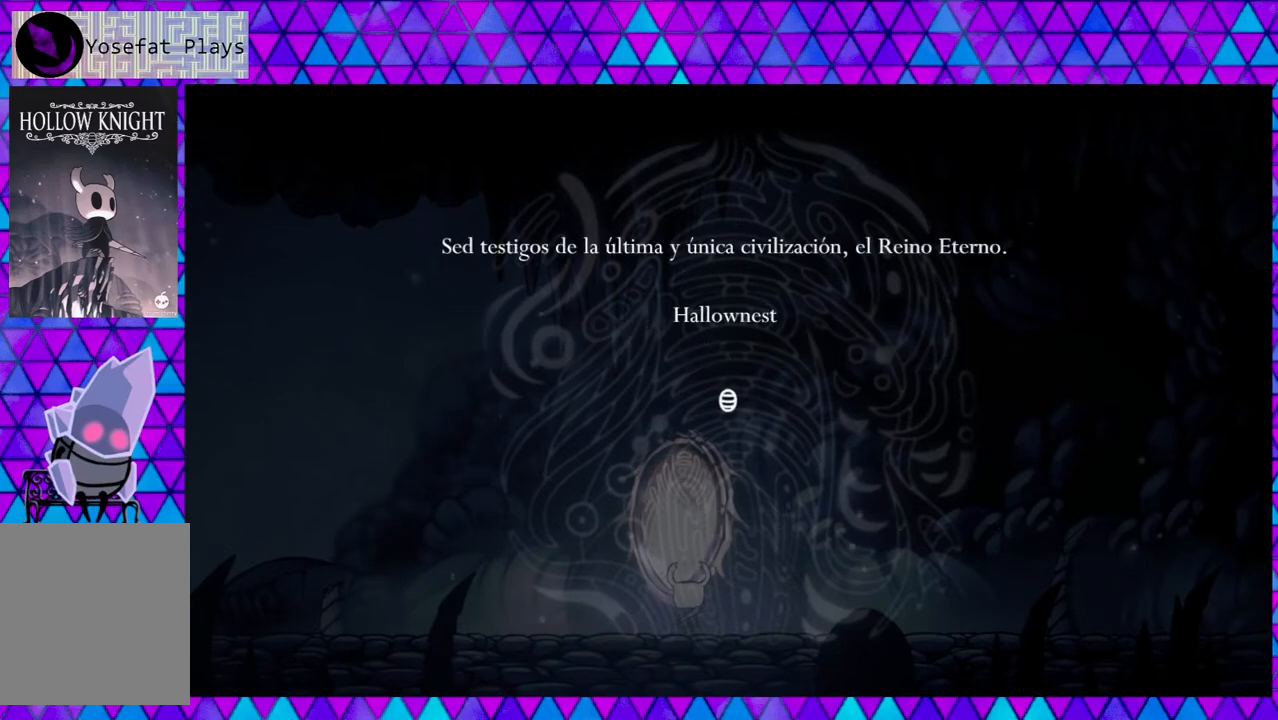
{"buttons": [], "left_stick": "center", "right_stick": "down", "events": [[217, "B", "down"], [367, "B", "up"]]}
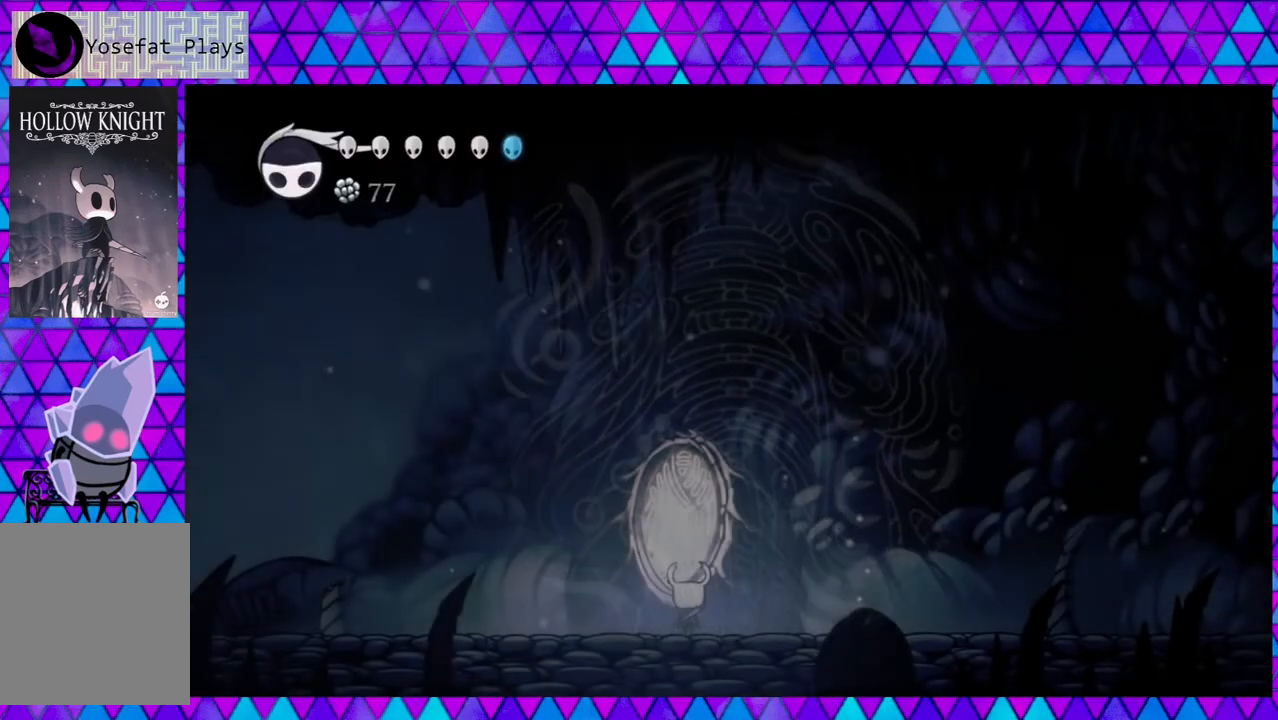
{"buttons": ["DPAD_RIGHT"], "left_stick": "center", "right_stick": "down", "events": [[117, "DPAD_RIGHT", "down"]]}
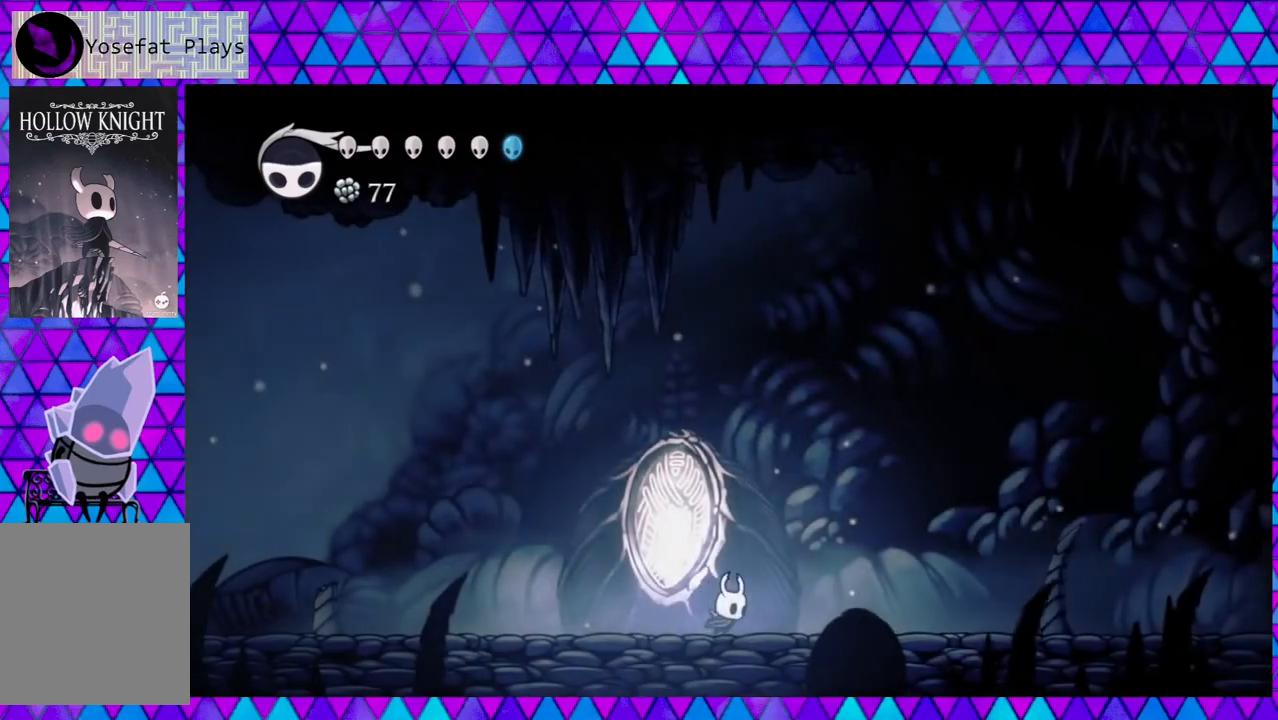
{"buttons": ["DPAD_RIGHT"], "left_stick": "center", "right_stick": "down", "events": []}
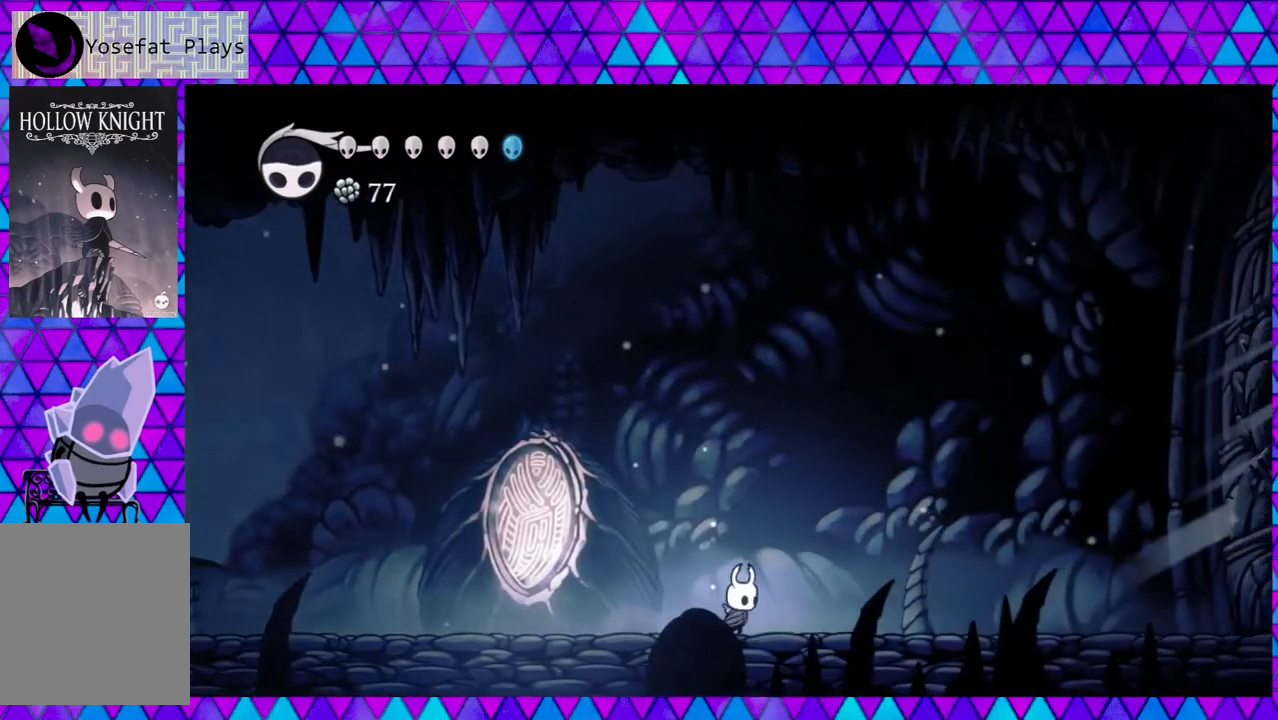
{"buttons": ["DPAD_RIGHT"], "left_stick": "center", "right_stick": "down", "events": []}
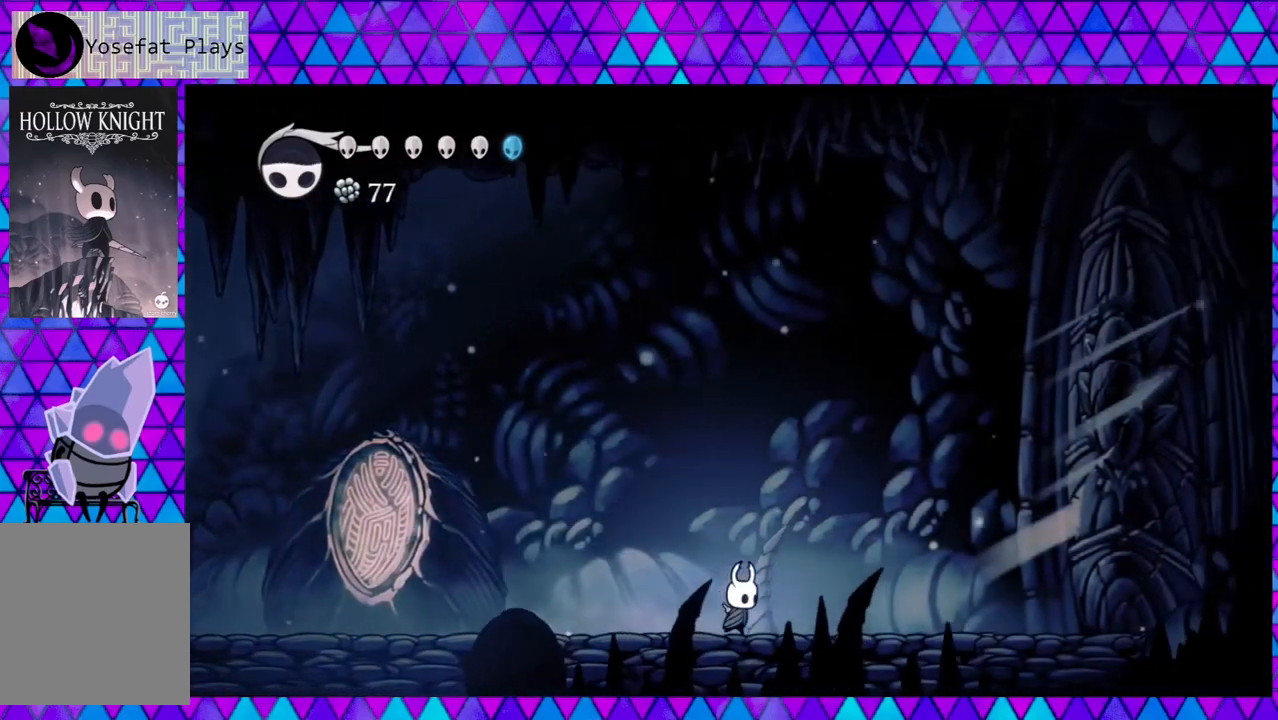
{"buttons": ["B", "DPAD_RIGHT"], "left_stick": "center", "right_stick": "down", "events": [[483, "B", "down"]]}
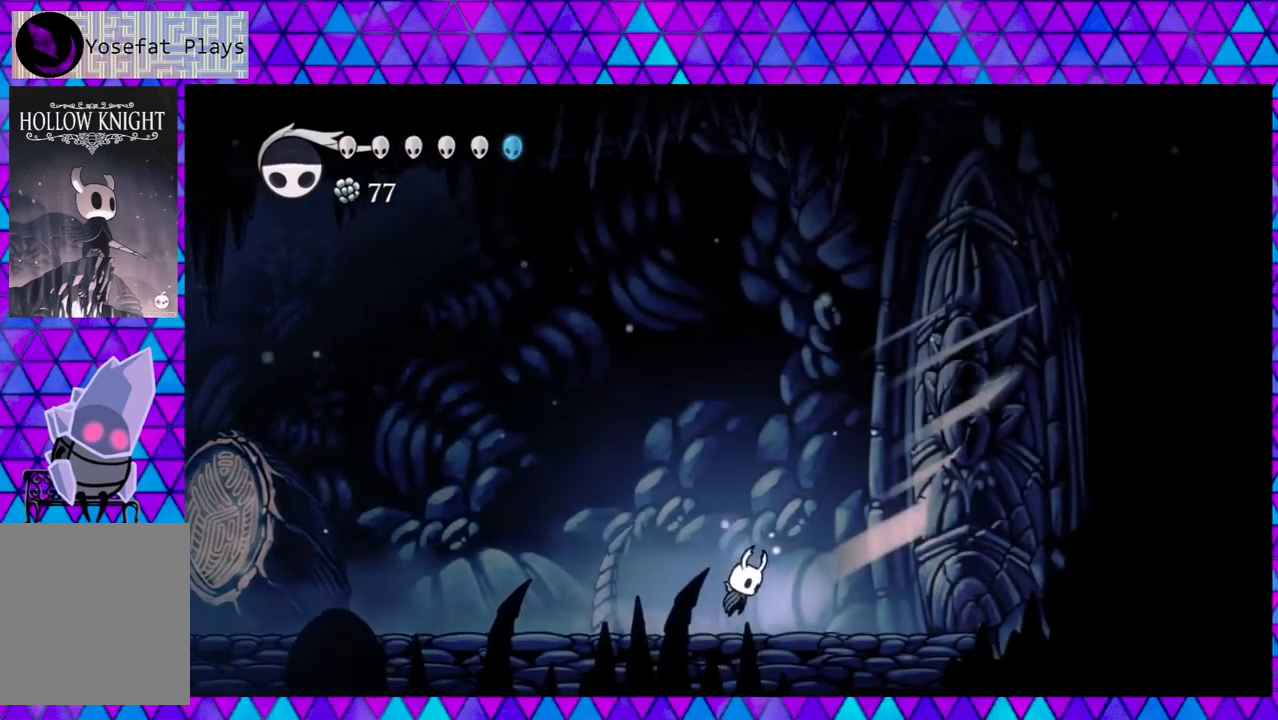
{"buttons": ["DPAD_RIGHT"], "left_stick": "center", "right_stick": "down", "events": [[183, "Y", "down"], [317, "B", "up"], [350, "Y", "up"], [433, "Y", "down"], [483, "Y", "up"]]}
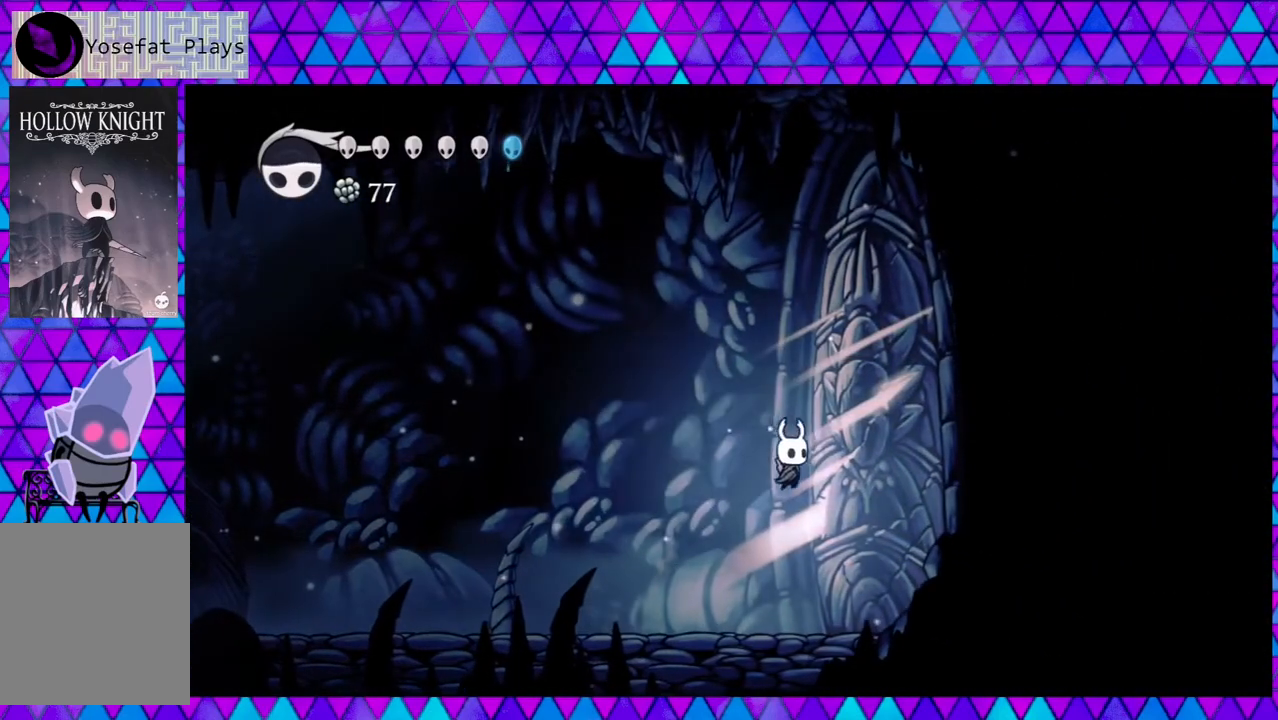
{"buttons": ["DPAD_RIGHT"], "left_stick": "center", "right_stick": "down", "events": [[67, "Y", "down"], [183, "Y", "up"], [217, "Y", "down"], [350, "Y", "up"], [400, "Y", "down"], [500, "Y", "up"]]}
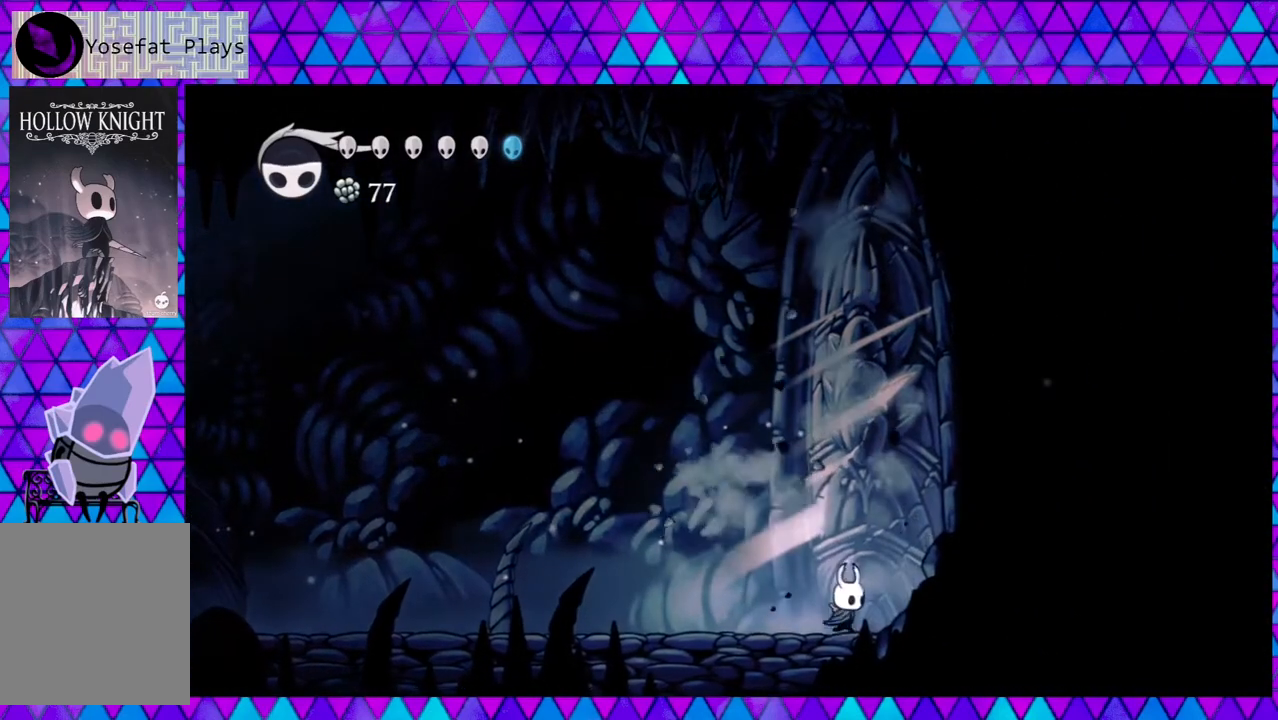
{"buttons": ["Y", "DPAD_RIGHT"], "left_stick": "center", "right_stick": "down", "events": [[67, "Y", "down"], [183, "Y", "up"], [250, "Y", "down"], [350, "Y", "up"], [400, "Y", "down"]]}
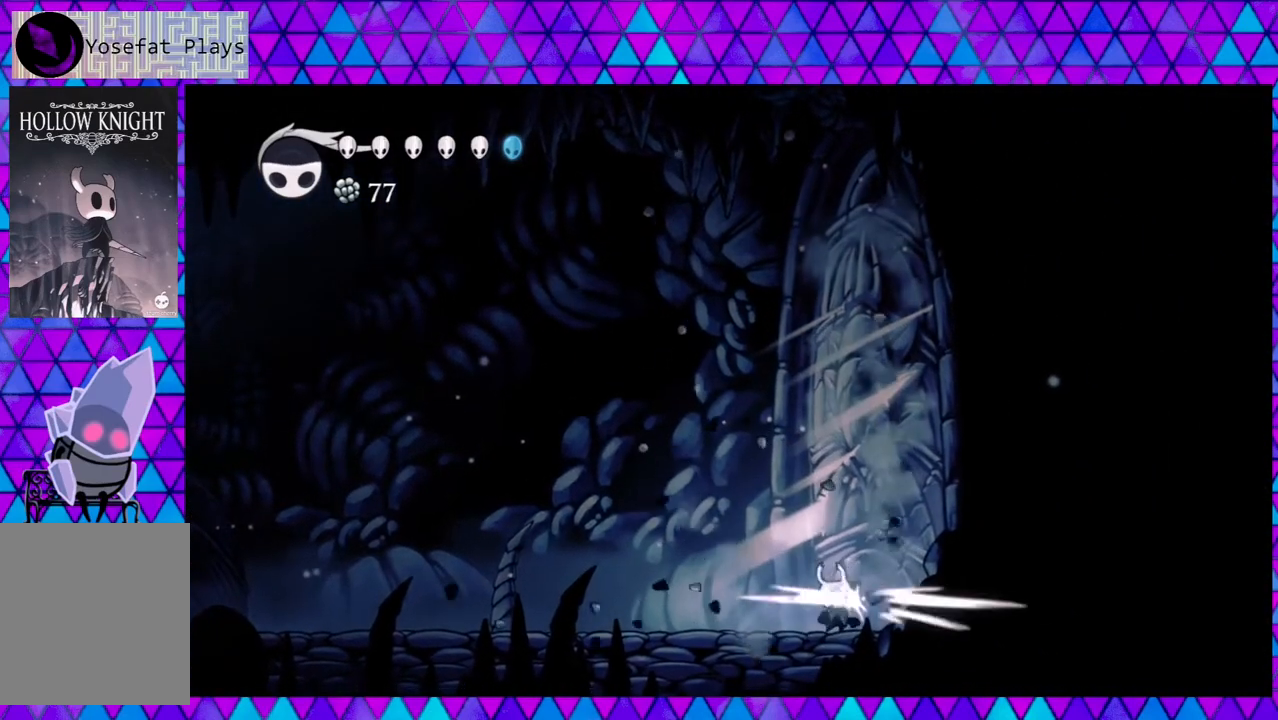
{"buttons": ["Y", "DPAD_RIGHT"], "left_stick": "center", "right_stick": "down", "events": [[17, "Y", "up"], [100, "Y", "down"], [200, "Y", "up"], [283, "Y", "down"], [383, "Y", "up"], [433, "Y", "down"]]}
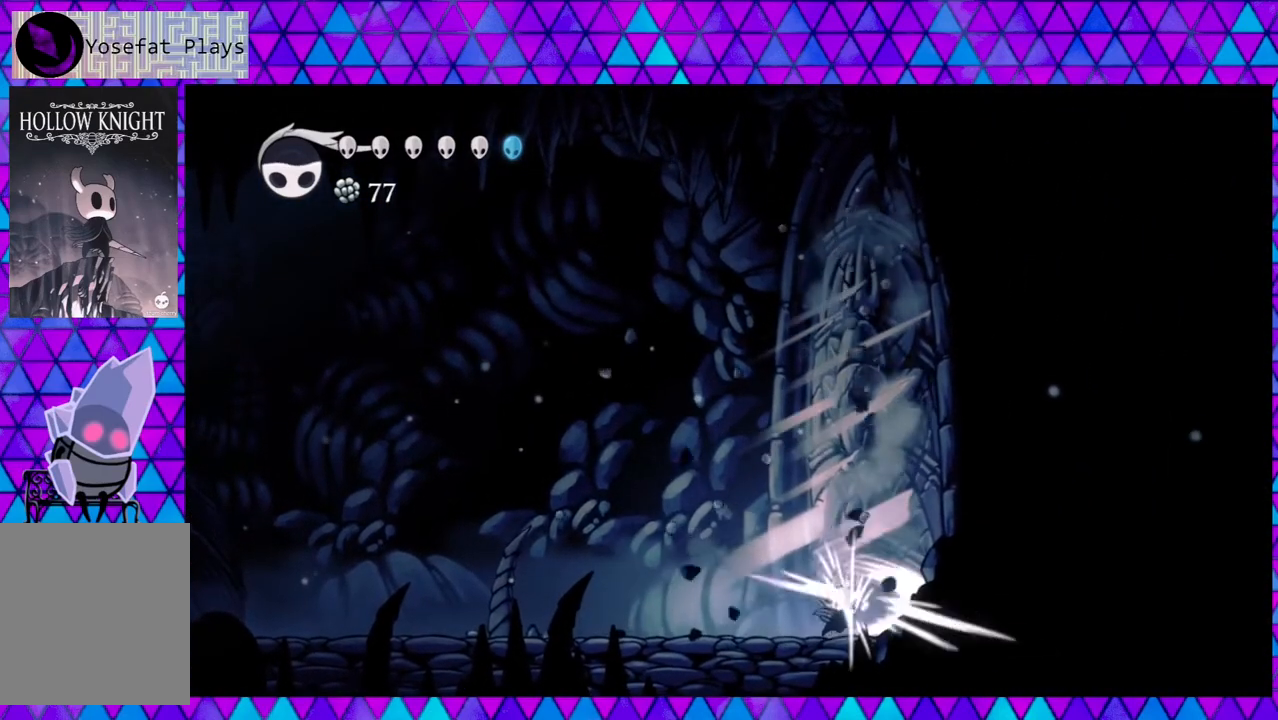
{"buttons": ["Y", "DPAD_RIGHT"], "left_stick": "center", "right_stick": "down", "events": [[67, "Y", "up"], [150, "Y", "down"], [233, "Y", "up"], [317, "Y", "down"], [450, "Y", "up"], [500, "Y", "down"]]}
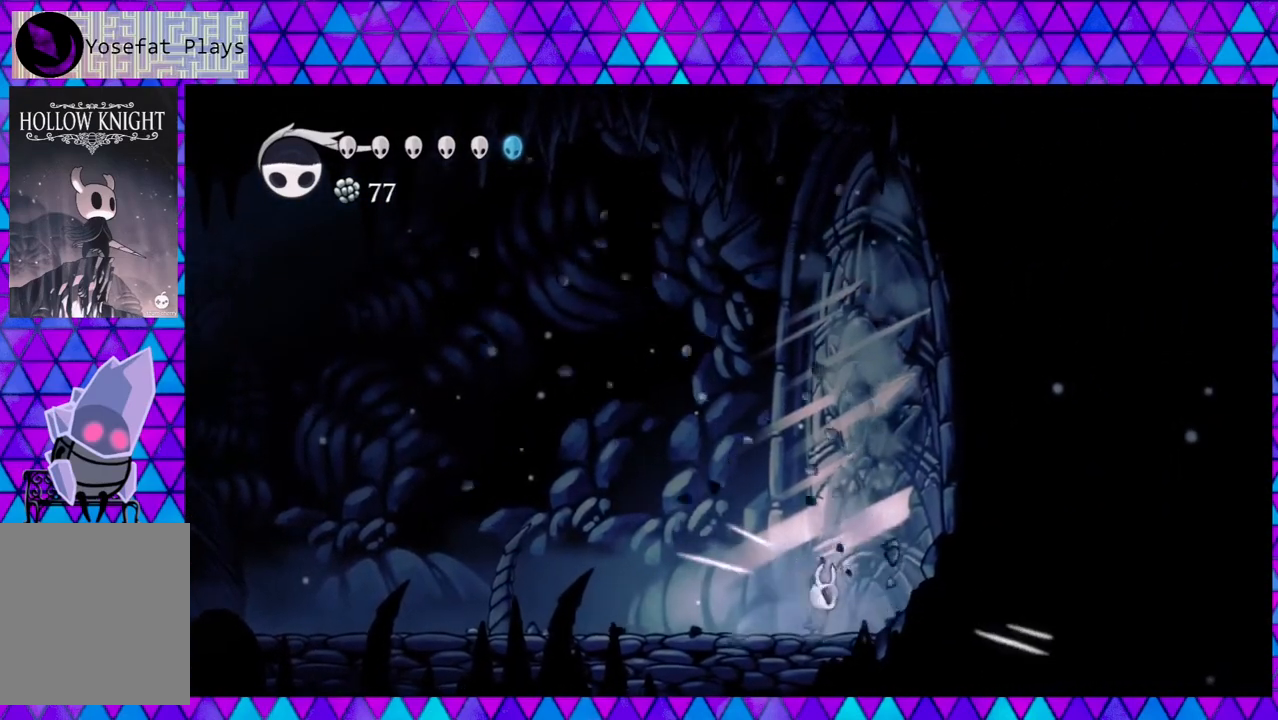
{"buttons": ["Y", "DPAD_RIGHT"], "left_stick": "center", "right_stick": "down", "events": [[117, "Y", "up"], [183, "Y", "down"], [317, "Y", "up"], [367, "Y", "down"]]}